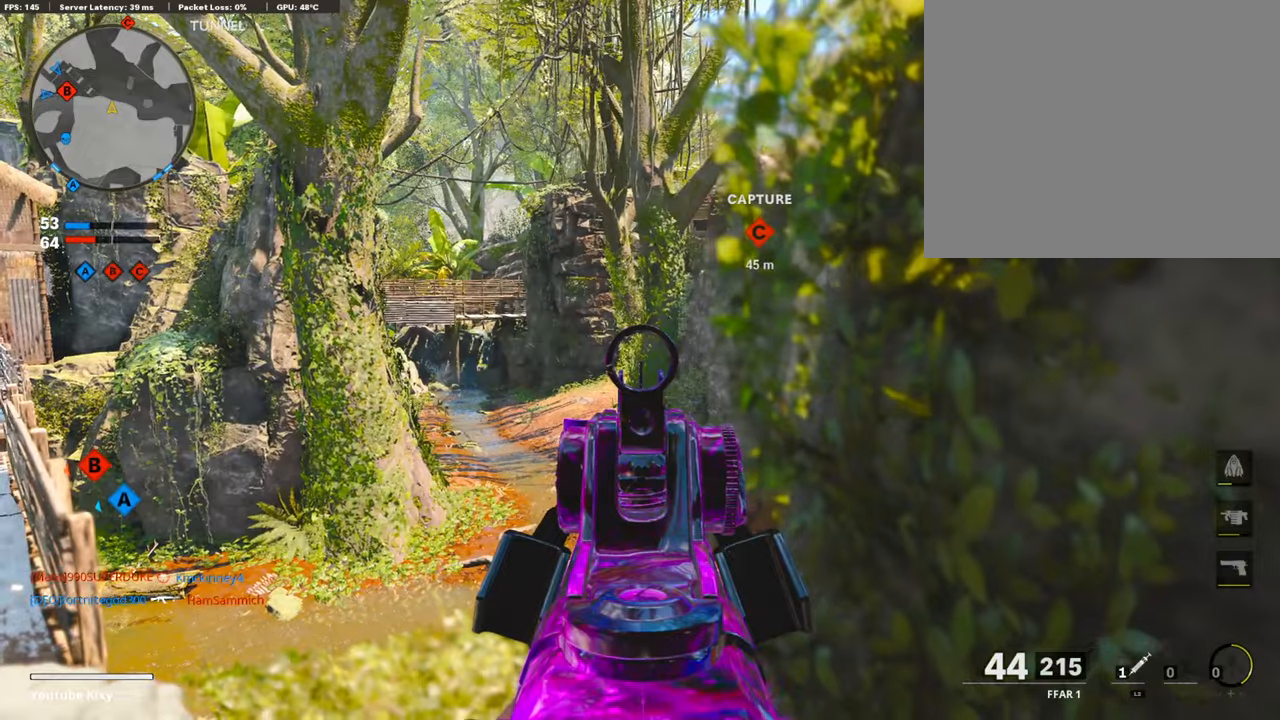
Gameplay with a controller (PlayStation layout); each line is a JSON object with the inputs held at the frame after it. "events" lists button and stick changes between this image and that frame as [ms after this image, input, new state], when the widget could be followed in between.
{"buttons": ["L1"], "left_stick": "right", "right_stick": "center", "events": [[166, "left_stick", "center"], [166, "right_stick", "down-left"], [300, "left_stick", "right"], [300, "right_stick", "left"], [433, "right_stick", "center"]]}
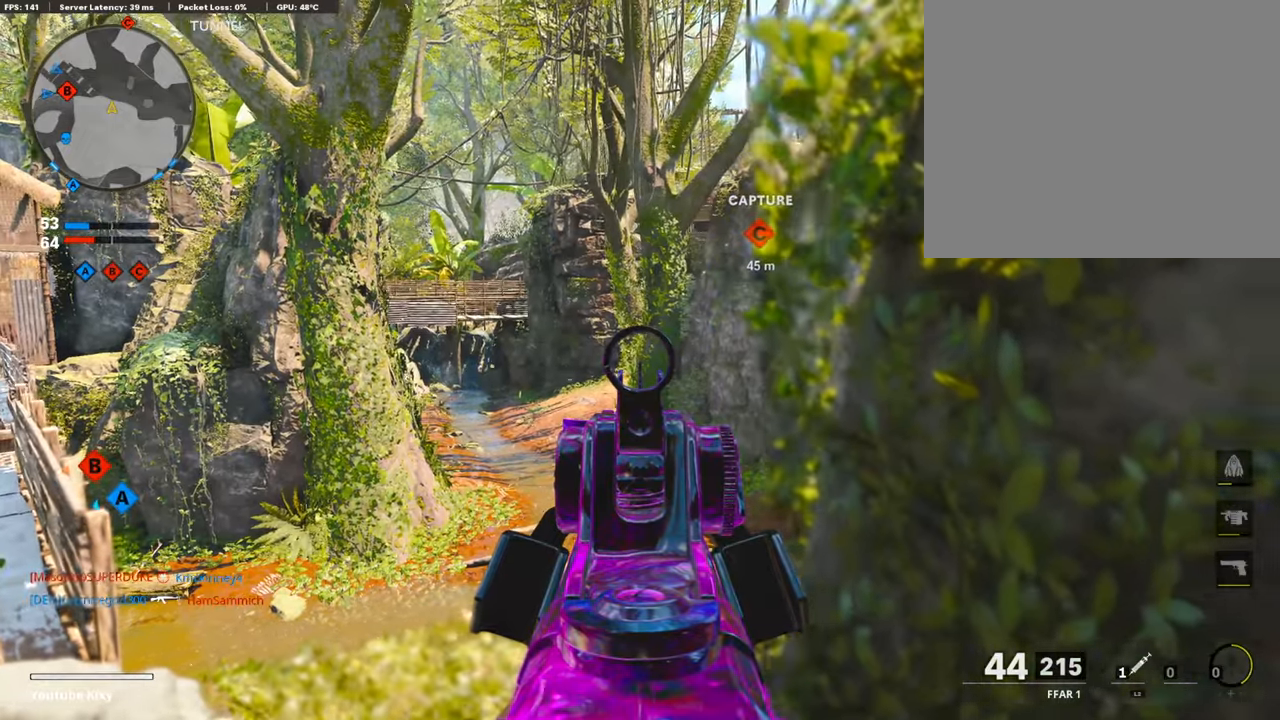
{"buttons": [], "left_stick": "right", "right_stick": "right", "events": [[50, "left_stick", "left"], [233, "left_stick", "right"], [400, "right_stick", "down-left"], [483, "L1", "up"], [483, "right_stick", "right"]]}
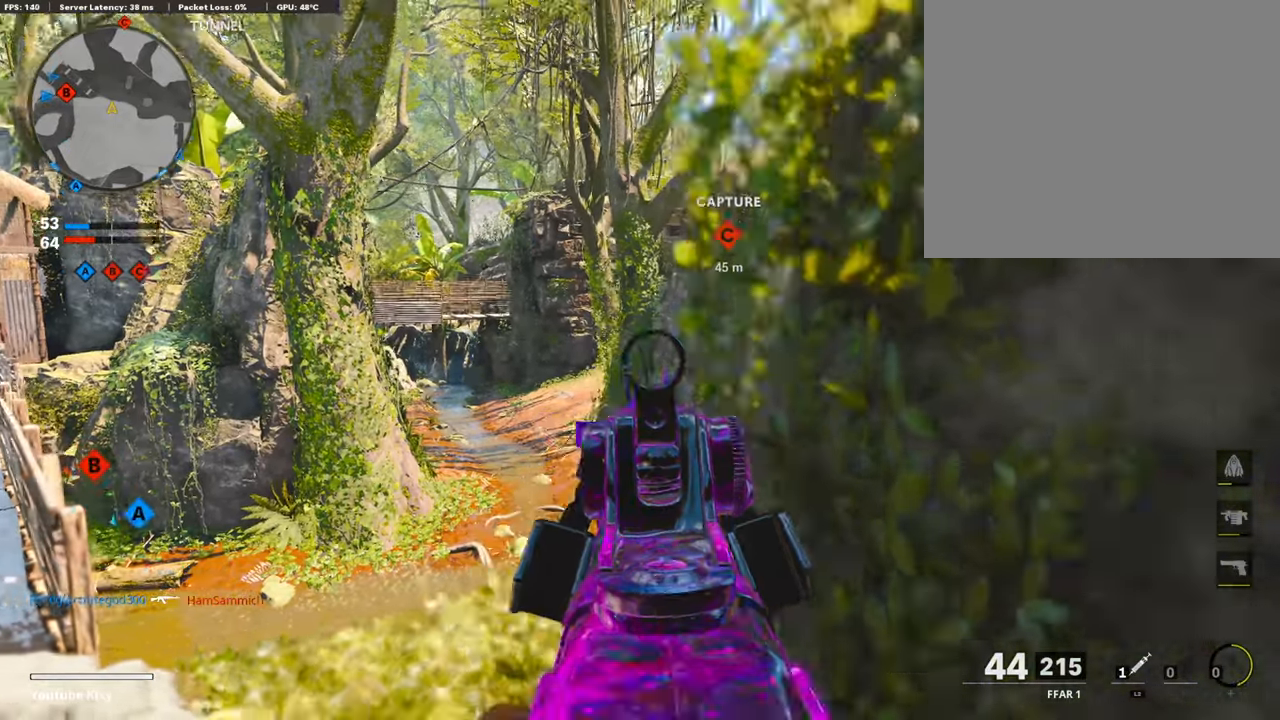
{"buttons": [], "left_stick": "up-right", "right_stick": "center", "events": [[150, "left_stick", "up-right"], [250, "right_stick", "center"]]}
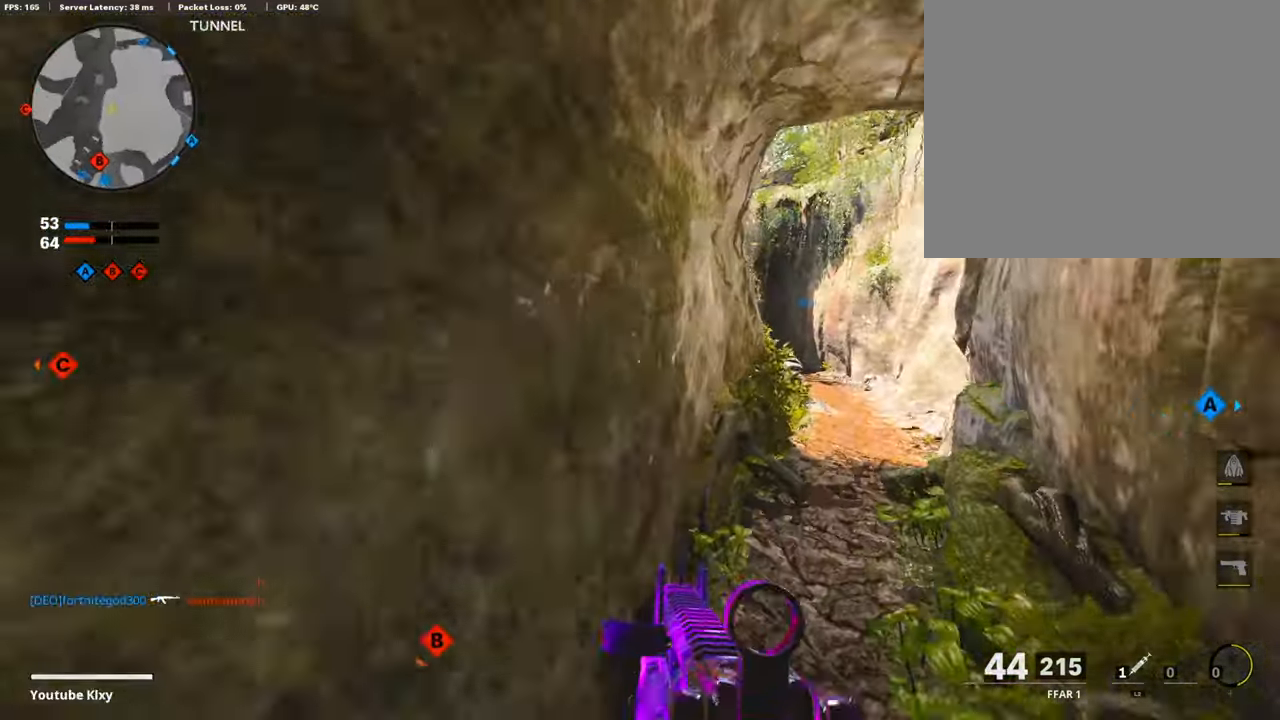
{"buttons": [], "left_stick": "down-right", "right_stick": "center", "events": [[16, "right_stick", "right"], [133, "right_stick", "center"], [483, "left_stick", "down-right"]]}
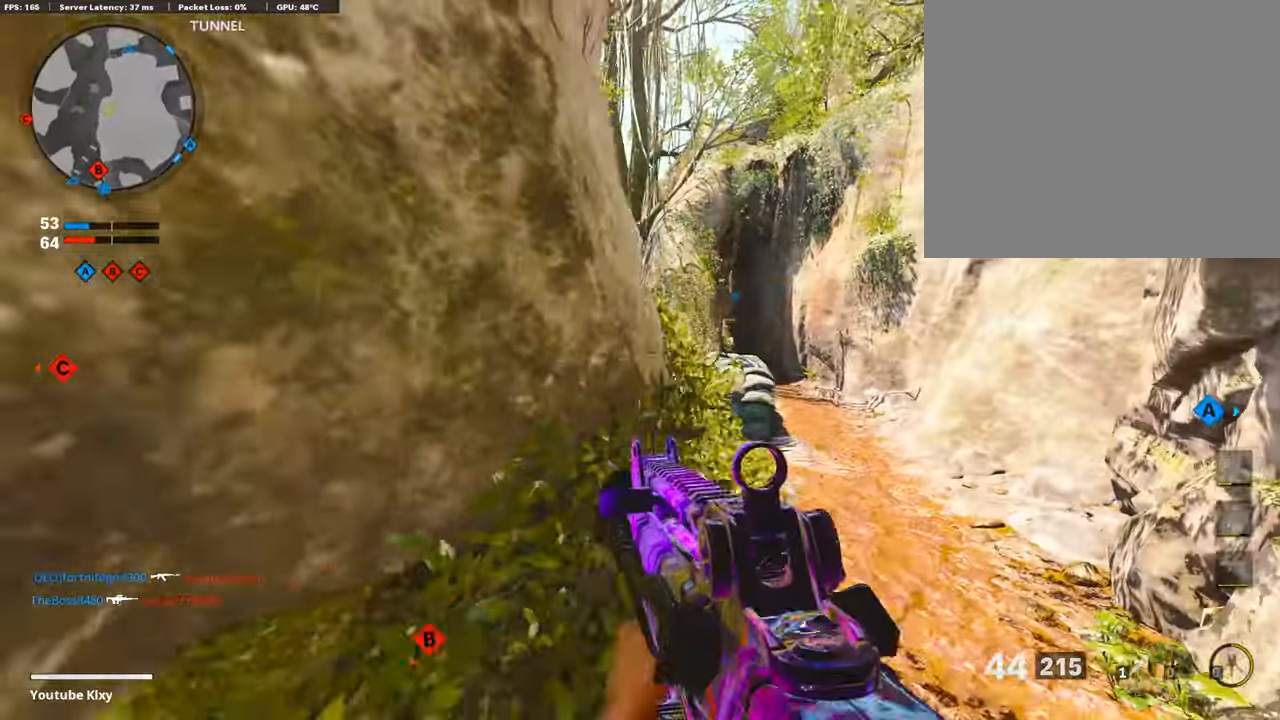
{"buttons": ["L1"], "left_stick": "center", "right_stick": "center", "events": [[166, "L3", "down"], [166, "left_stick", "up"], [316, "L3", "up"], [316, "right_stick", "left"], [366, "L1", "down"], [366, "left_stick", "right"], [416, "left_stick", "center"], [416, "right_stick", "center"]]}
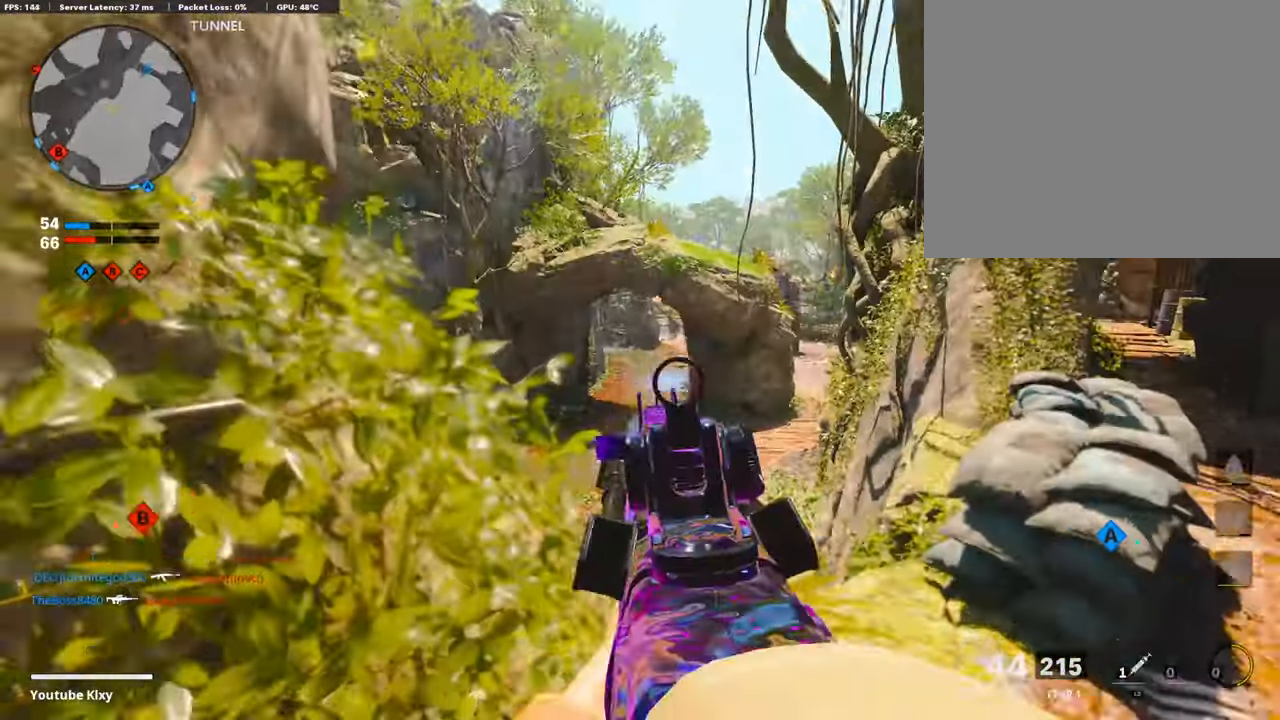
{"buttons": ["L1"], "left_stick": "left", "right_stick": "up-right", "events": [[150, "left_stick", "left"], [333, "left_stick", "right"], [450, "left_stick", "left"], [450, "right_stick", "up-right"]]}
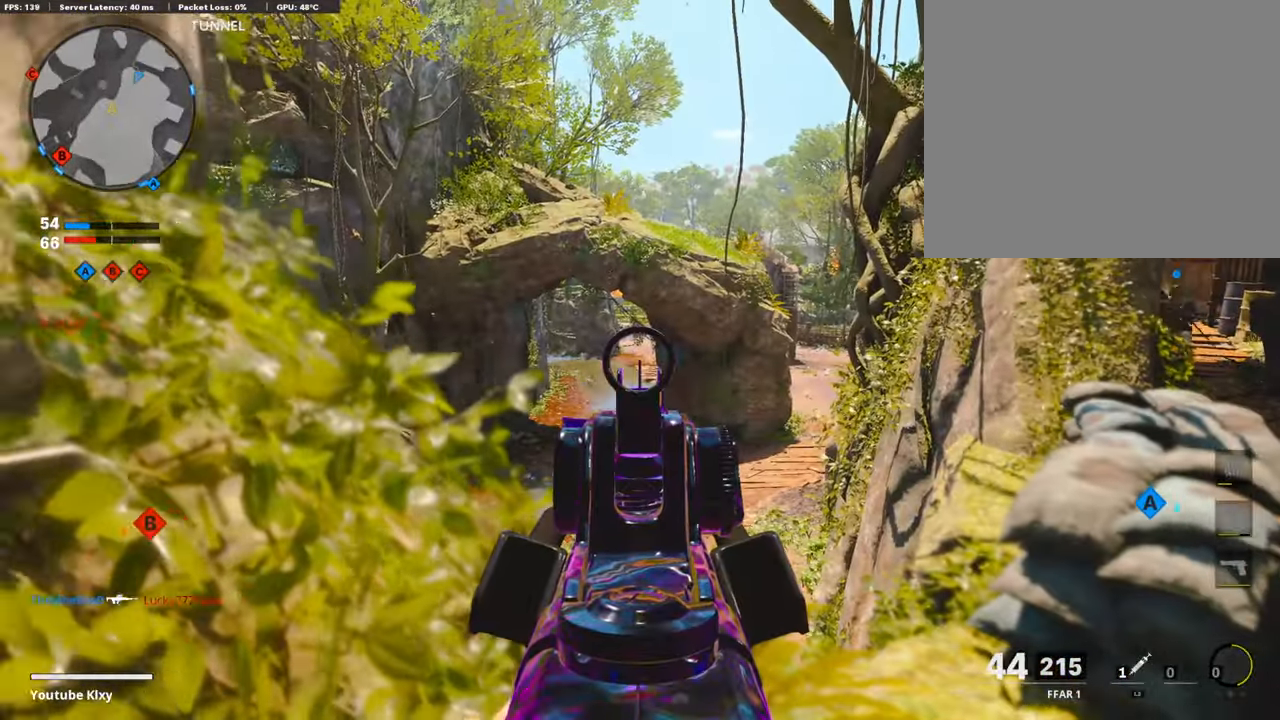
{"buttons": [], "left_stick": "right", "right_stick": "right", "events": [[50, "left_stick", "center"], [66, "right_stick", "center"], [116, "left_stick", "up-right"], [250, "left_stick", "center"], [450, "L1", "up"], [450, "left_stick", "right"], [450, "right_stick", "right"]]}
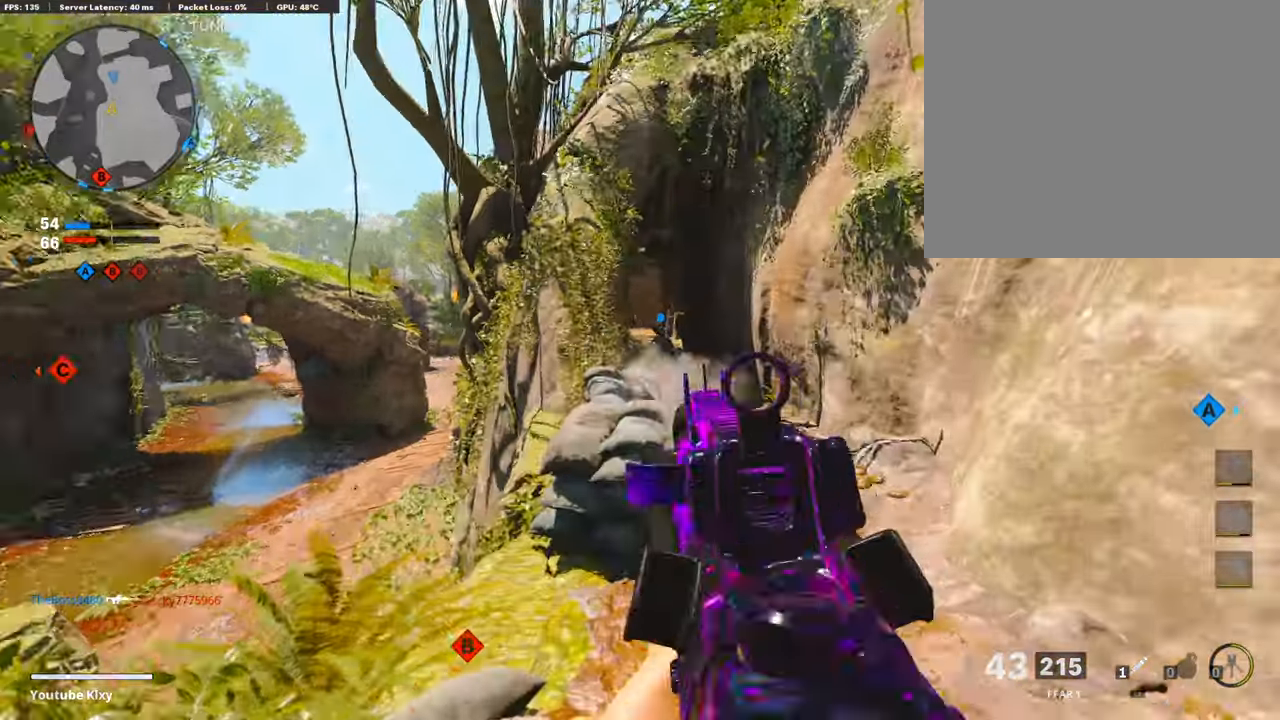
{"buttons": [], "left_stick": "down", "right_stick": "center", "events": [[100, "L1", "down"], [100, "R1", "down"], [200, "right_stick", "up-right"], [383, "L1", "up"], [383, "R1", "up"], [383, "left_stick", "down"], [383, "right_stick", "center"]]}
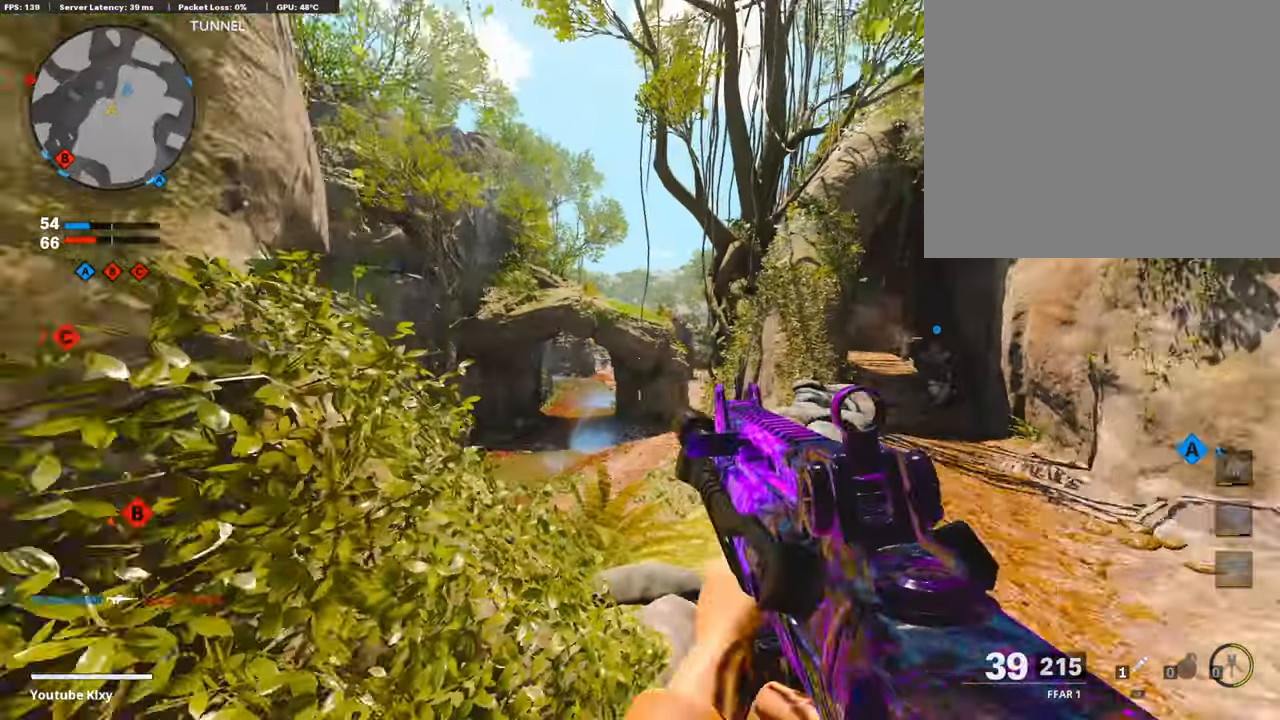
{"buttons": [], "left_stick": "up-left", "right_stick": "center", "events": [[16, "left_stick", "down-left"], [16, "right_stick", "left"], [133, "left_stick", "up-left"], [166, "right_stick", "center"], [216, "L3", "down"], [383, "L3", "up"], [383, "right_stick", "left"], [500, "right_stick", "center"]]}
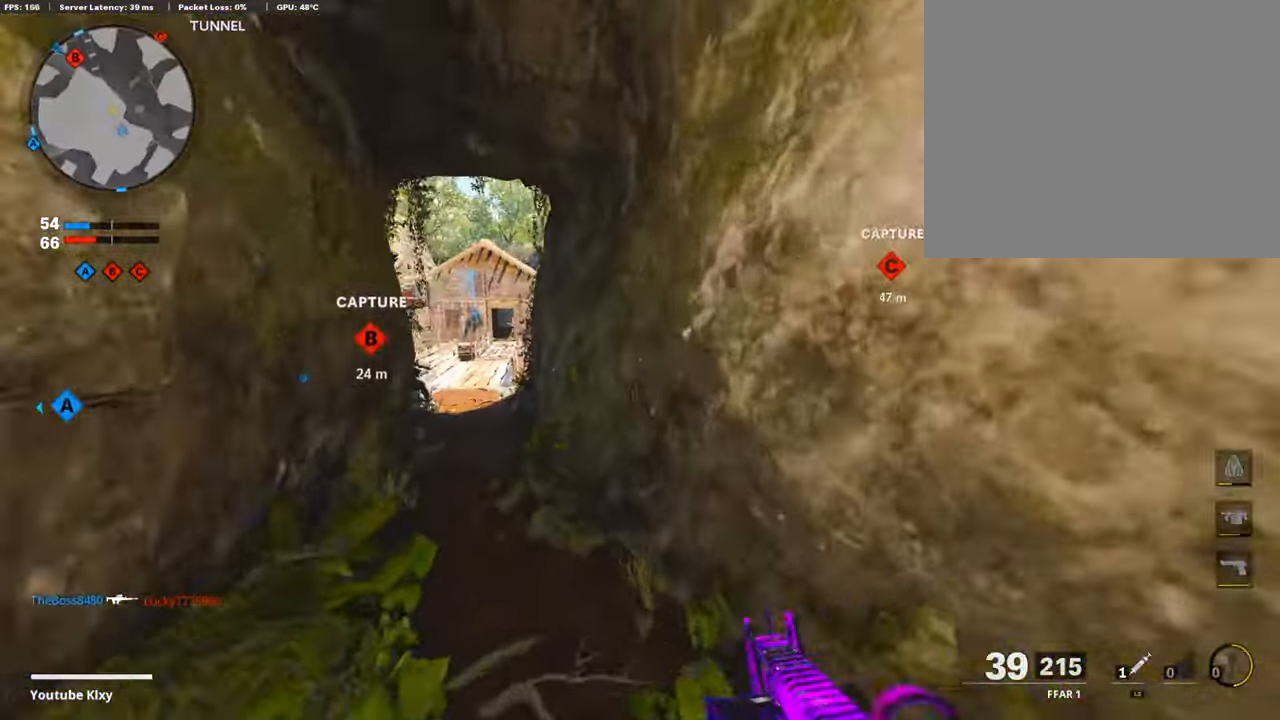
{"buttons": ["L3", "R3"], "left_stick": "up-left", "right_stick": "center", "events": [[200, "R3", "down"], [466, "L3", "down"]]}
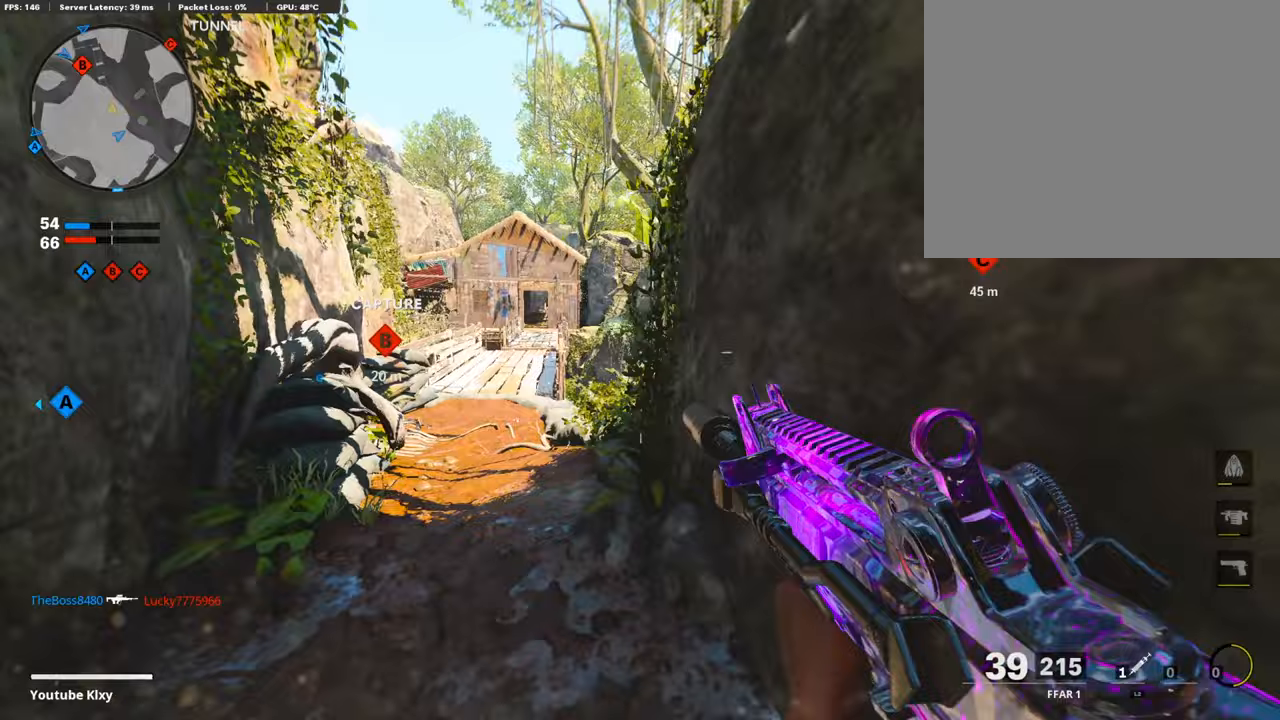
{"buttons": ["L1"], "left_stick": "left", "right_stick": "right", "events": [[50, "R3", "up"], [200, "right_stick", "right"], [450, "L1", "down"], [450, "L3", "up"], [450, "left_stick", "left"]]}
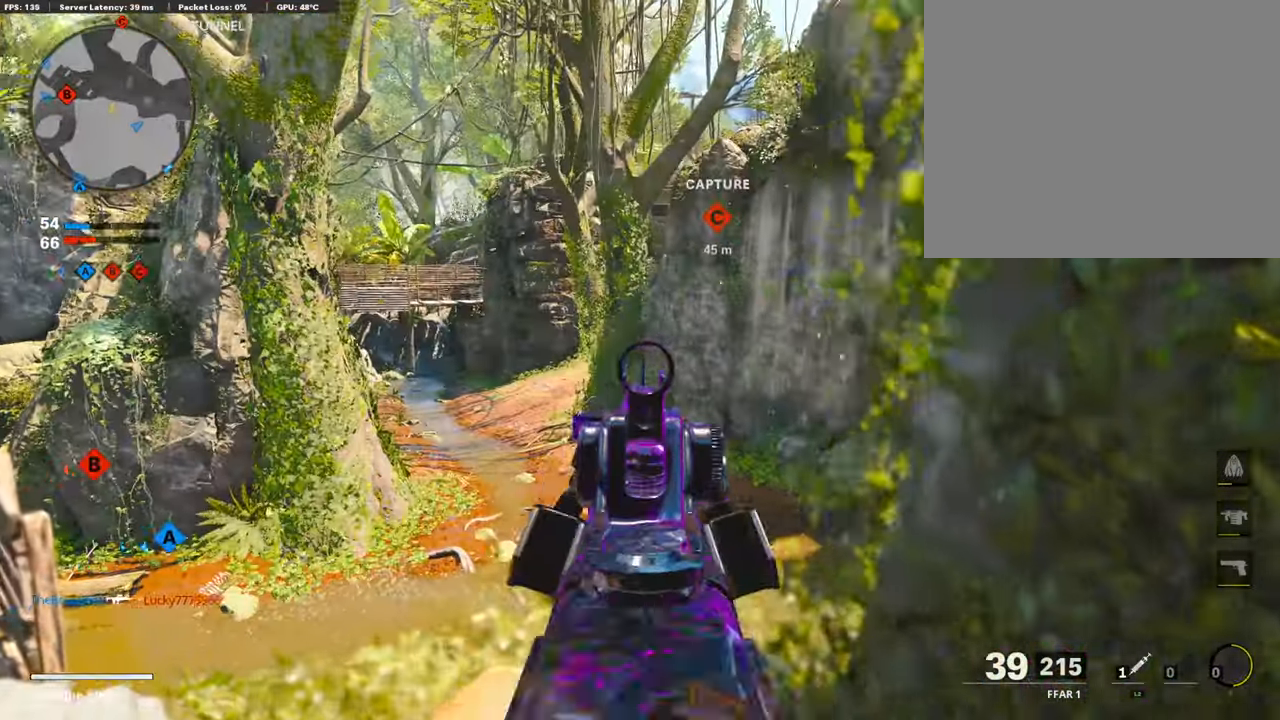
{"buttons": ["L1"], "left_stick": "left", "right_stick": "center", "events": [[200, "right_stick", "center"], [283, "left_stick", "right"], [283, "right_stick", "left"], [383, "left_stick", "left"], [383, "right_stick", "center"]]}
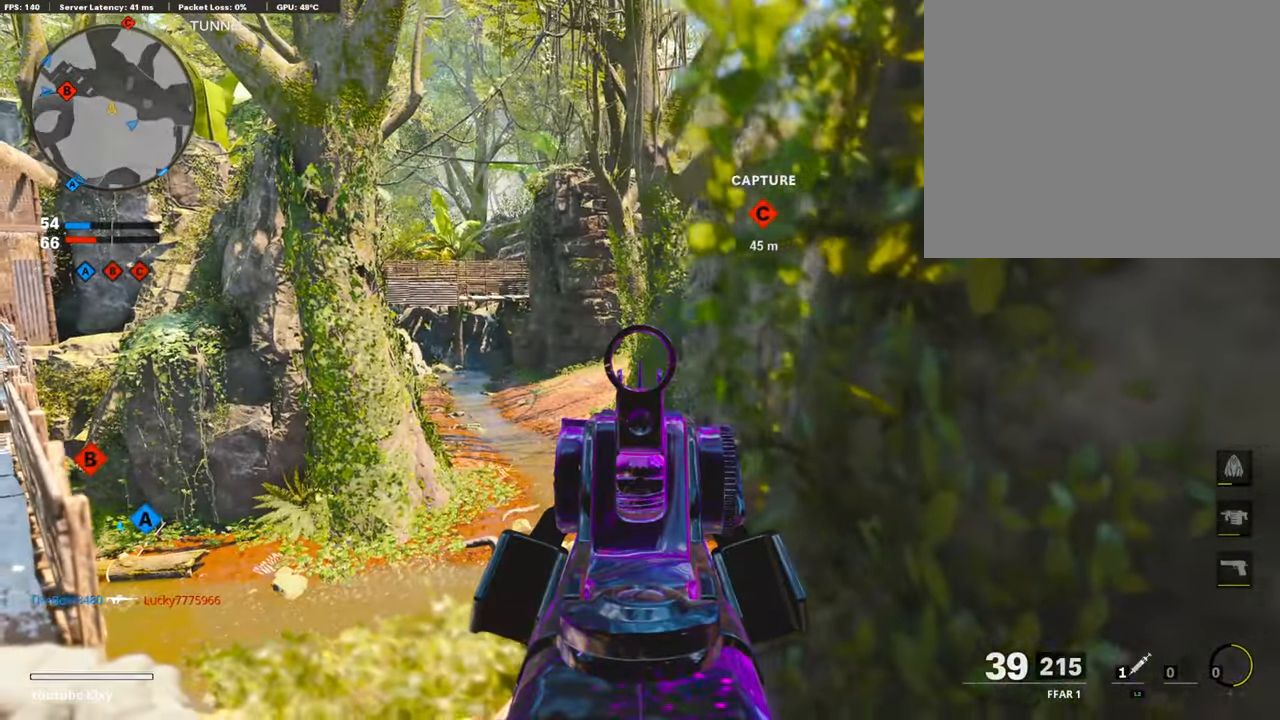
{"buttons": ["L1"], "left_stick": "center", "right_stick": "center", "events": [[167, "left_stick", "center"], [283, "left_stick", "left"], [467, "left_stick", "center"]]}
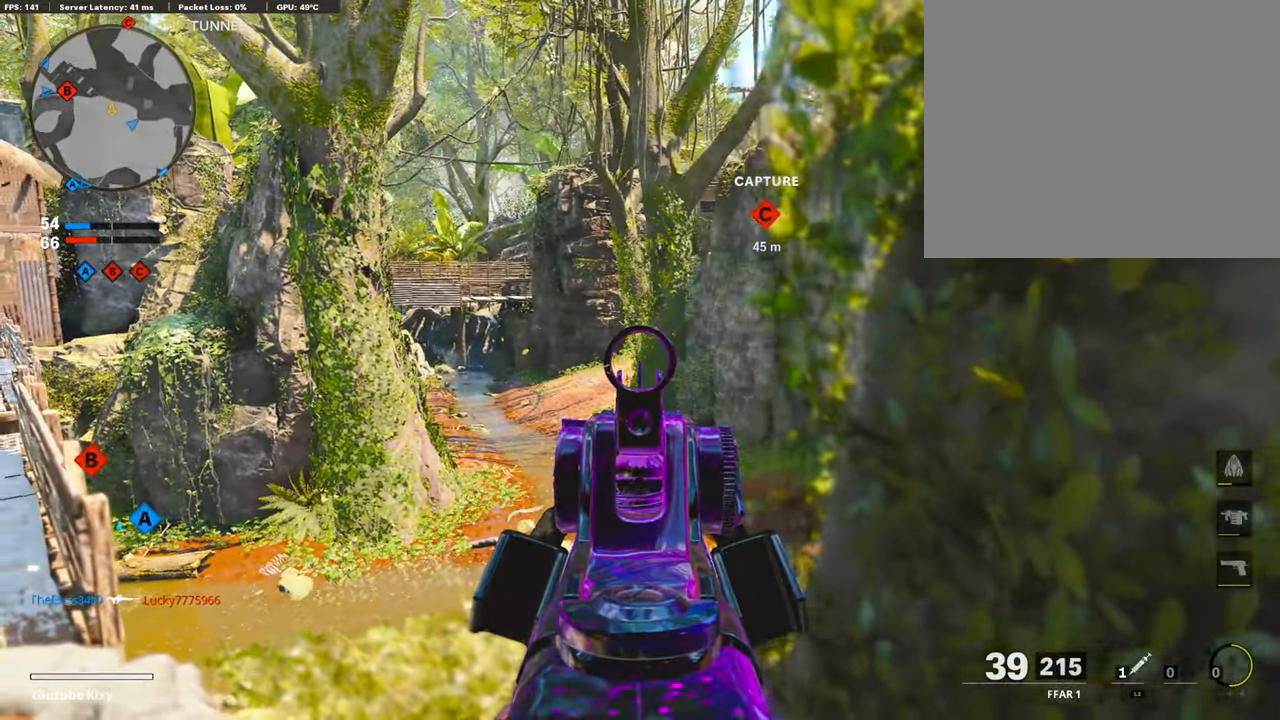
{"buttons": ["L1"], "left_stick": "down-left", "right_stick": "up-right", "events": [[83, "left_stick", "up-left"], [83, "right_stick", "up-right"], [183, "L1", "up"], [367, "left_stick", "down-left"], [367, "right_stick", "center"], [433, "L1", "down"], [433, "right_stick", "up-right"]]}
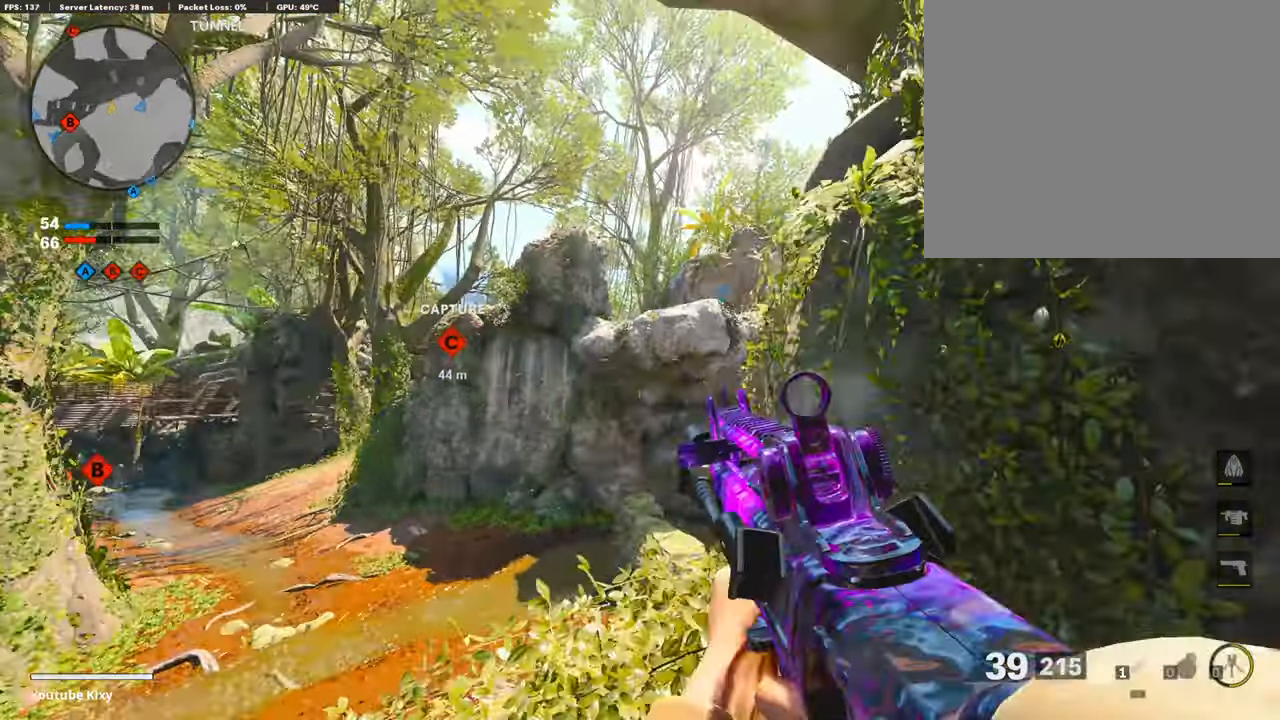
{"buttons": ["L1"], "left_stick": "center", "right_stick": "up-right", "events": [[133, "left_stick", "left"], [317, "left_stick", "center"]]}
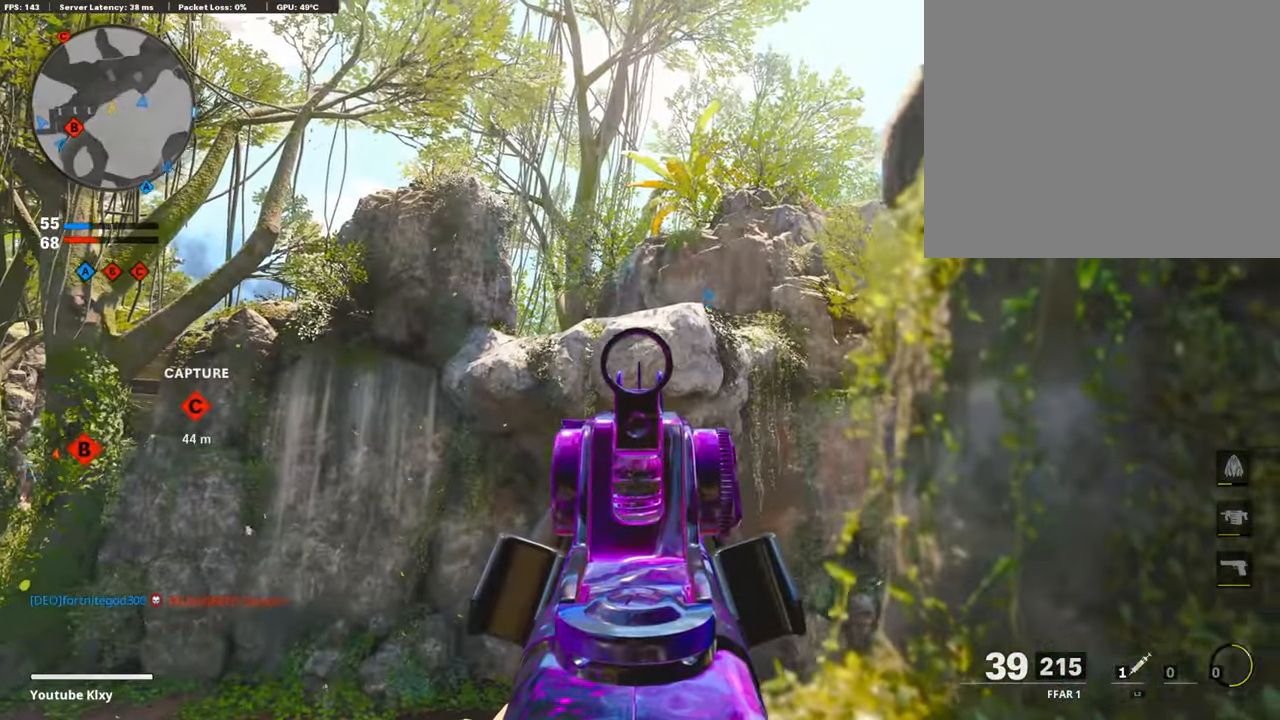
{"buttons": ["L3"], "left_stick": "up-right", "right_stick": "center", "events": [[33, "left_stick", "right"], [33, "right_stick", "center"], [250, "L1", "up"], [250, "left_stick", "up-right"], [250, "right_stick", "down-right"], [383, "L3", "down"], [433, "right_stick", "center"]]}
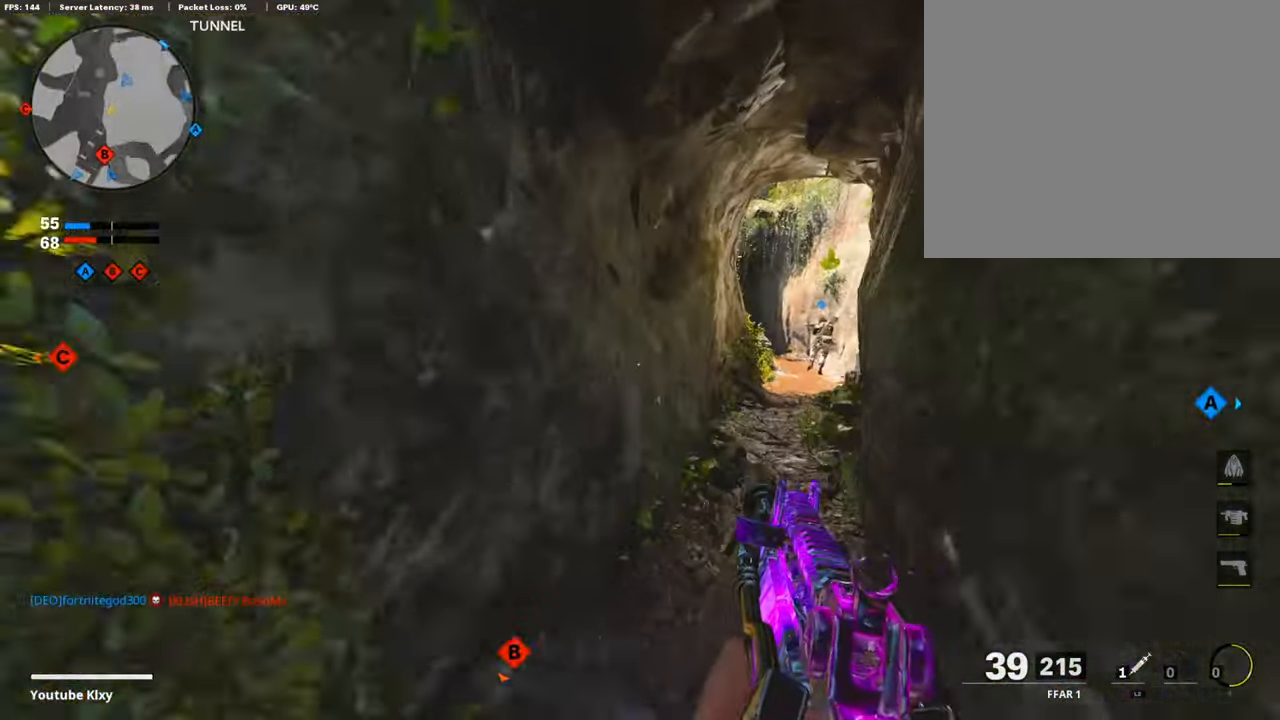
{"buttons": [], "left_stick": "up-right", "right_stick": "center", "events": [[83, "L3", "up"]]}
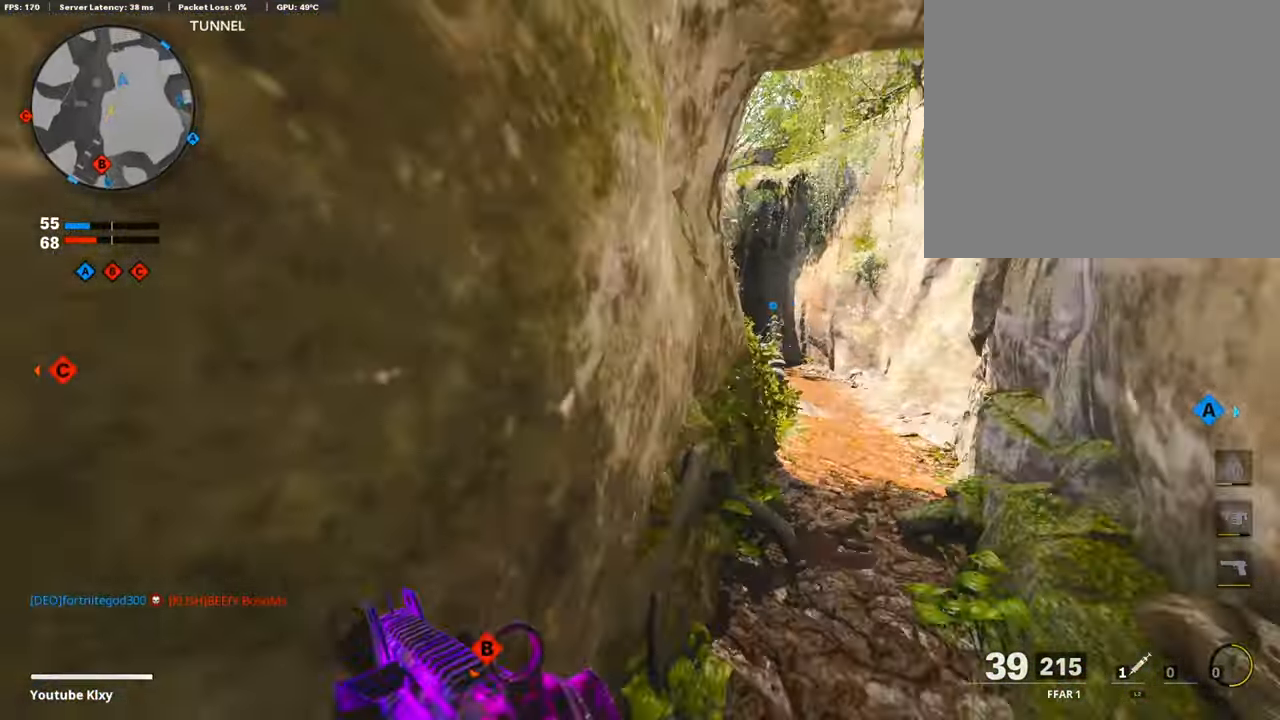
{"buttons": [], "left_stick": "up-right", "right_stick": "center", "events": []}
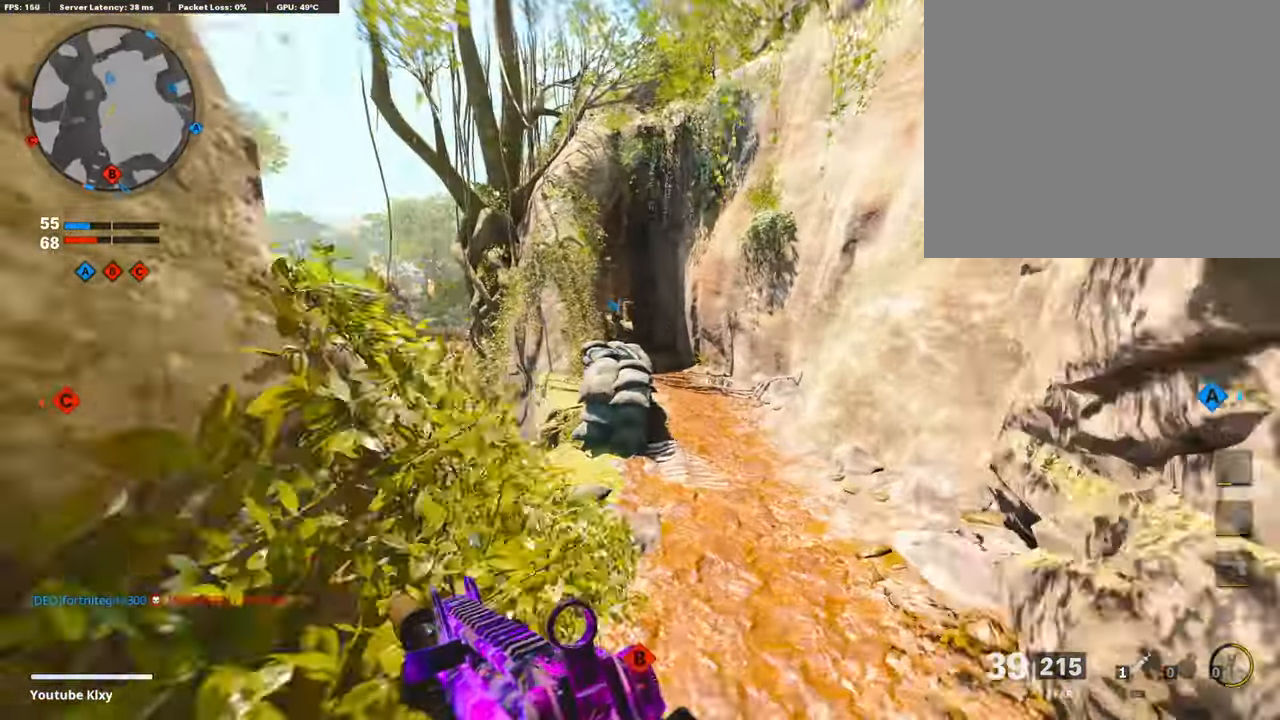
{"buttons": ["L1"], "left_stick": "left", "right_stick": "center", "events": [[100, "right_stick", "left"], [167, "L1", "down"], [167, "right_stick", "center"], [217, "left_stick", "left"], [383, "right_stick", "left"], [467, "right_stick", "center"]]}
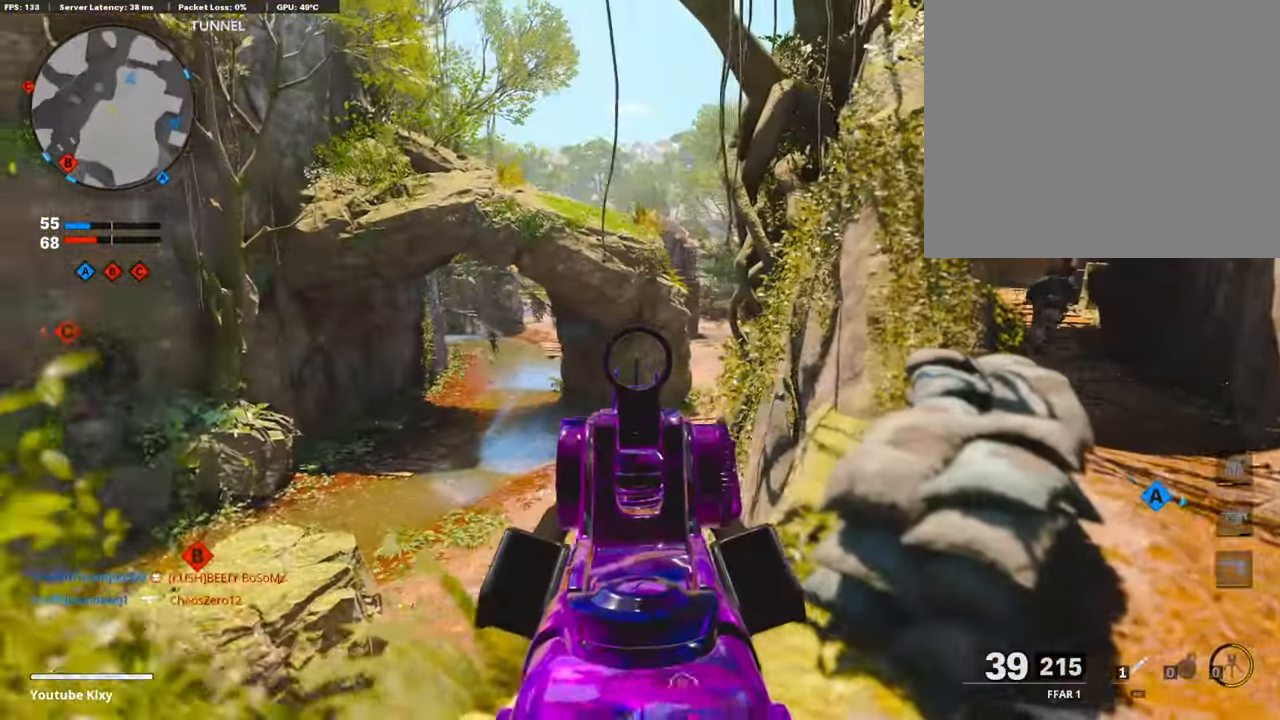
{"buttons": ["L1", "R1"], "left_stick": "center", "right_stick": "down-left", "events": [[83, "right_stick", "left"], [267, "R1", "down"], [267, "right_stick", "center"], [300, "left_stick", "center"], [383, "left_stick", "right"], [433, "right_stick", "down-left"], [500, "left_stick", "center"]]}
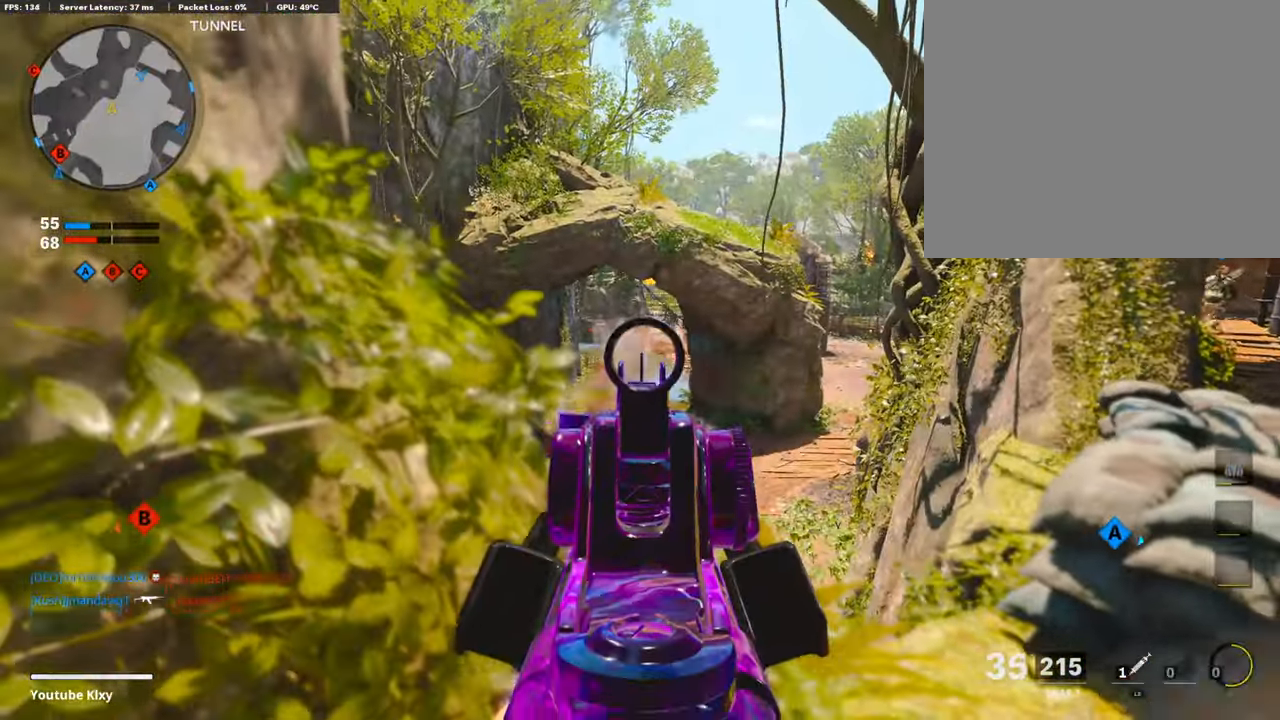
{"buttons": ["L1", "R1"], "left_stick": "right", "right_stick": "down", "events": [[67, "left_stick", "right"], [200, "right_stick", "center"], [334, "right_stick", "down-right"], [434, "right_stick", "down"]]}
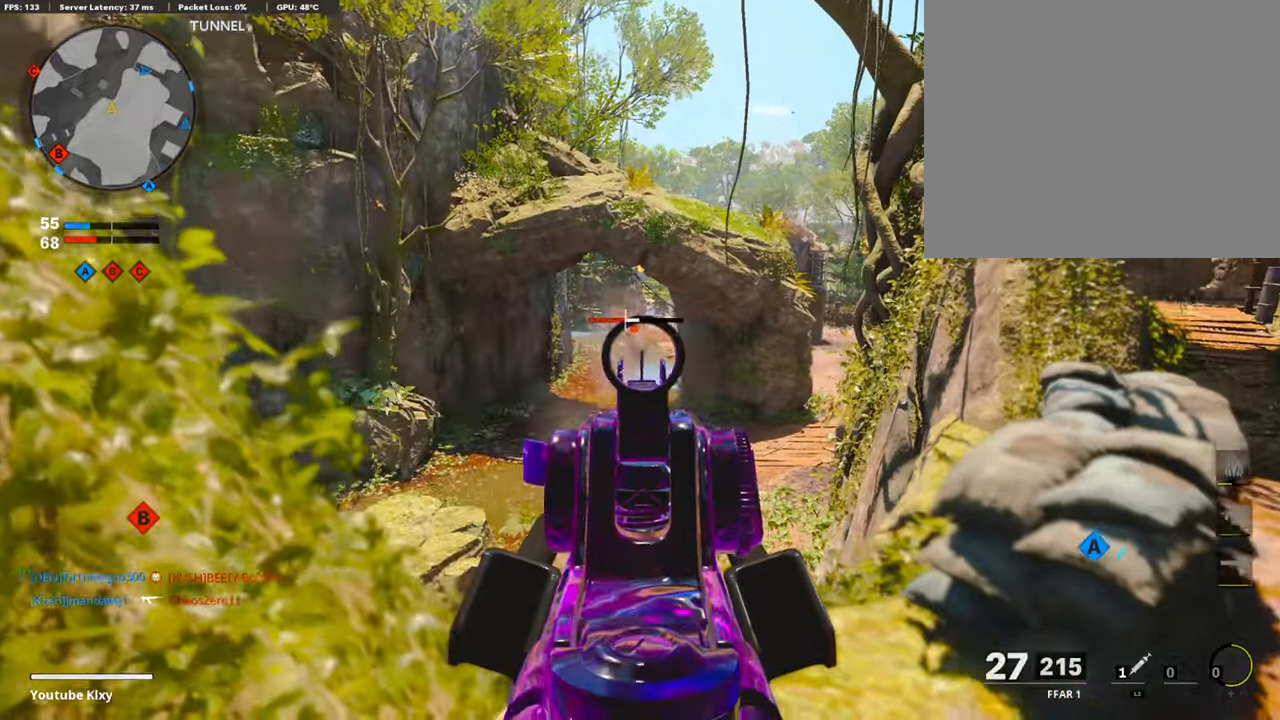
{"buttons": ["L1", "R1"], "left_stick": "left", "right_stick": "right", "events": [[100, "left_stick", "left"], [267, "right_stick", "center"], [400, "right_stick", "right"]]}
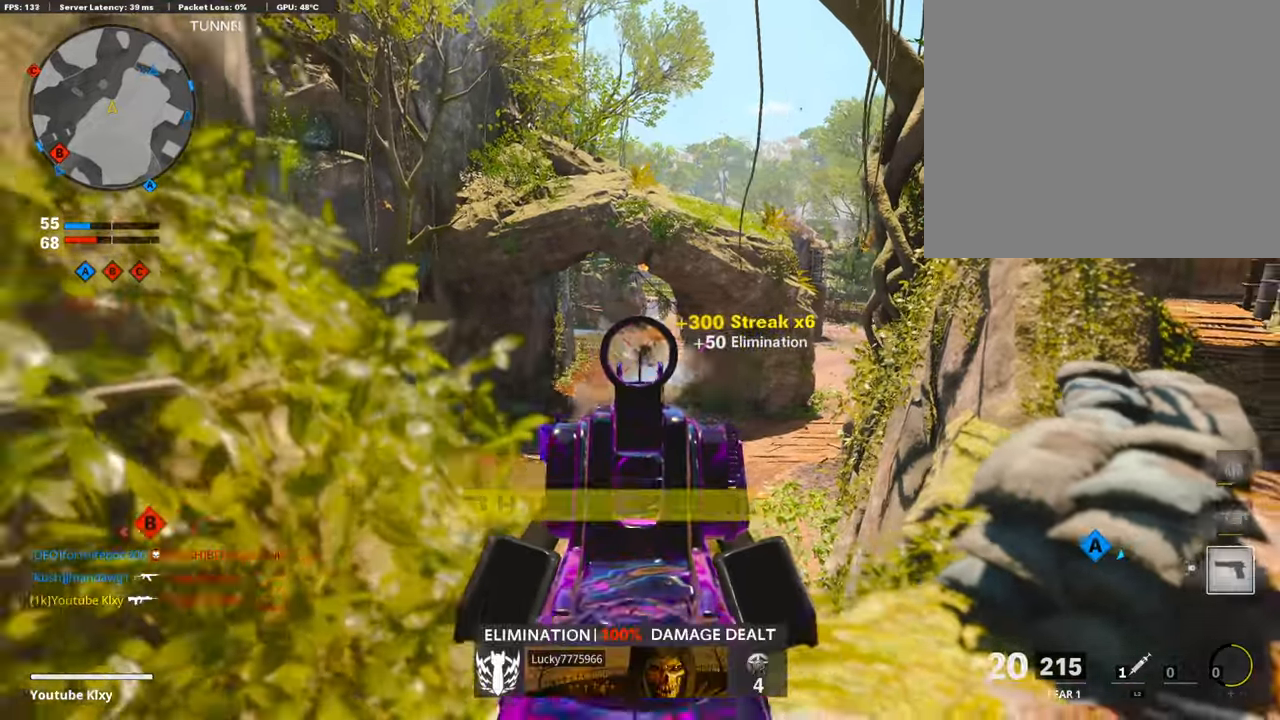
{"buttons": [], "left_stick": "up-left", "right_stick": "center", "events": [[50, "L1", "up"], [50, "SQUARE", "down"], [50, "right_stick", "center"], [150, "R1", "up"], [150, "SQUARE", "up"], [150, "right_stick", "left"], [400, "left_stick", "up-left"], [400, "right_stick", "center"]]}
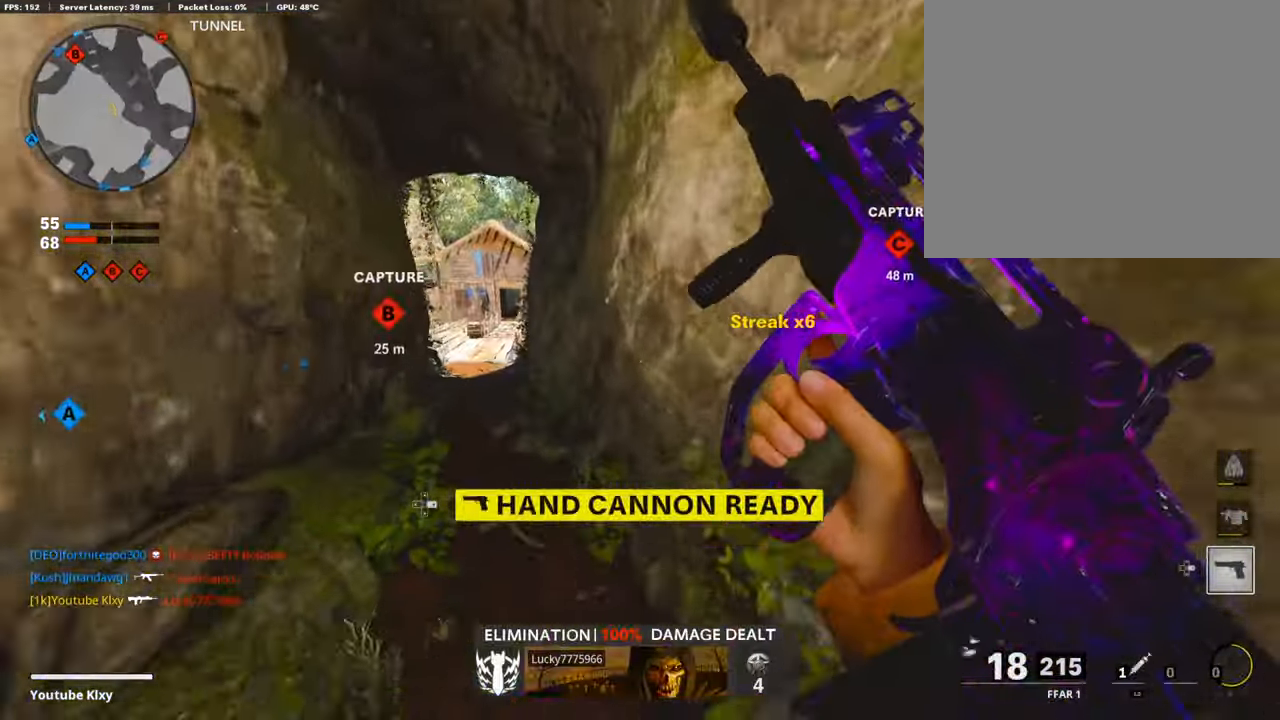
{"buttons": [], "left_stick": "up-left", "right_stick": "center", "events": []}
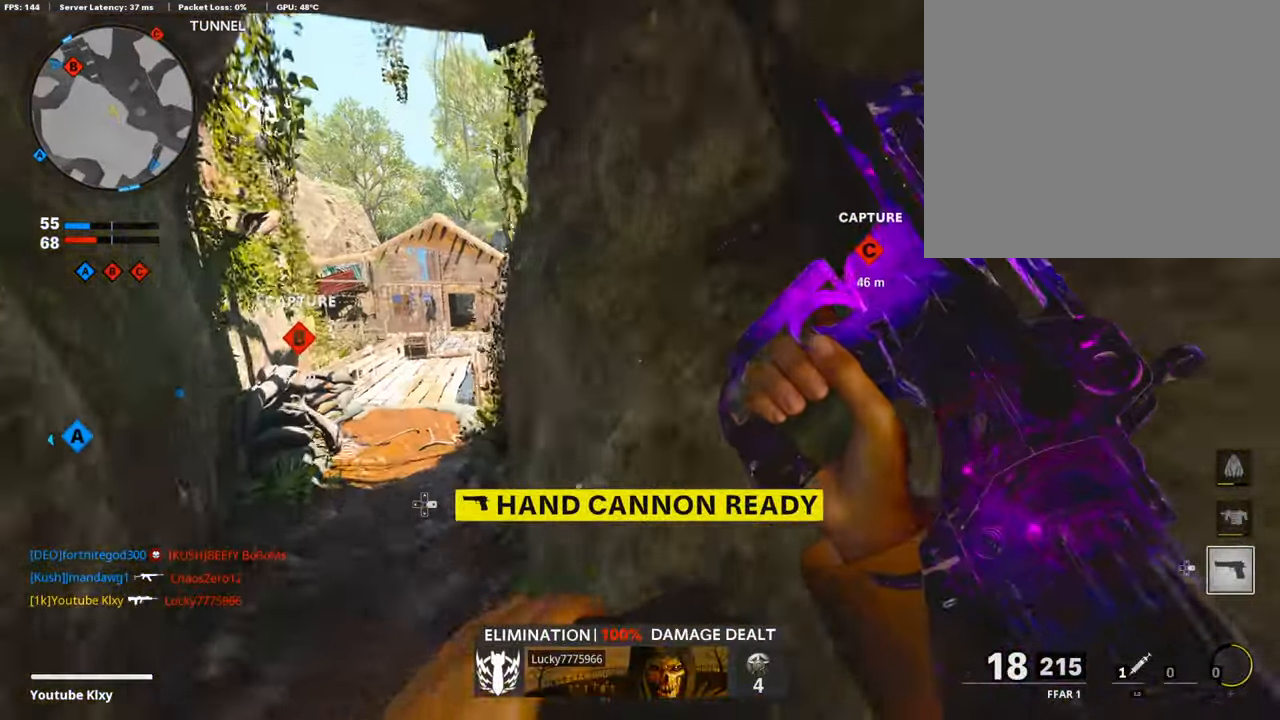
{"buttons": [], "left_stick": "left", "right_stick": "center", "events": [[300, "right_stick", "right"], [450, "left_stick", "left"], [450, "right_stick", "center"]]}
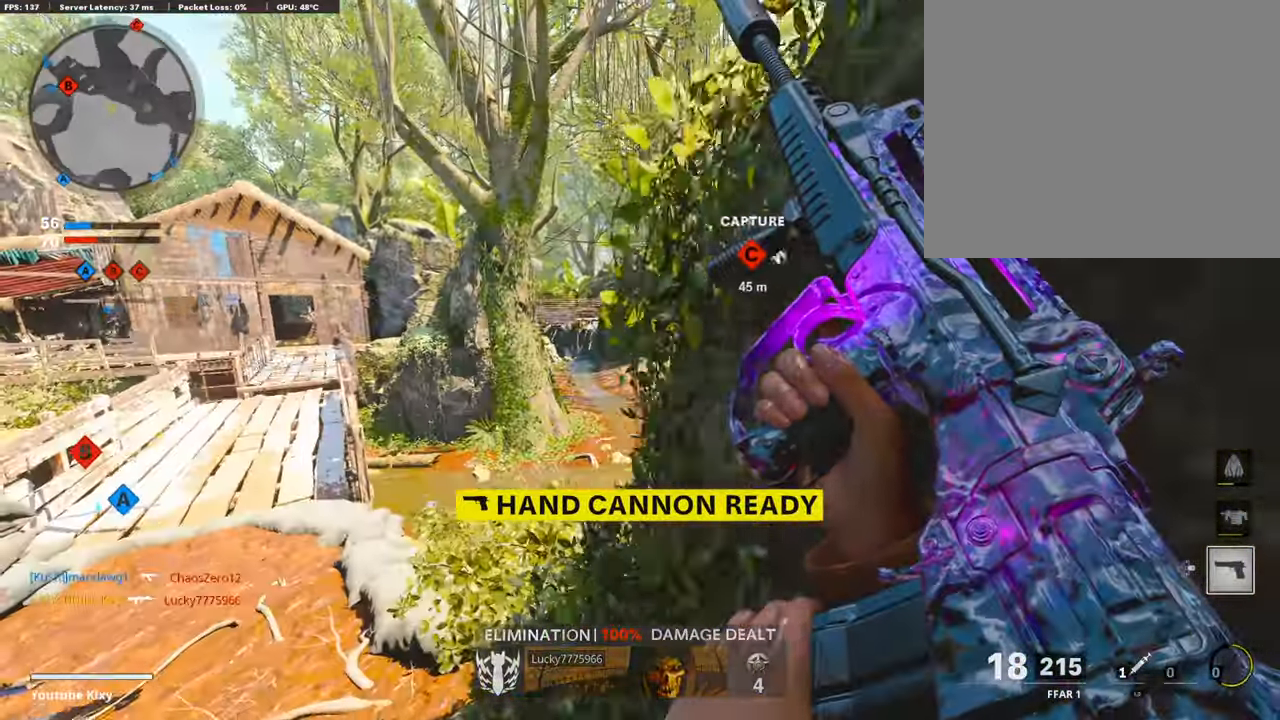
{"buttons": ["L1"], "left_stick": "right", "right_stick": "center", "events": [[150, "L1", "down"], [150, "left_stick", "down-left"], [267, "left_stick", "right"]]}
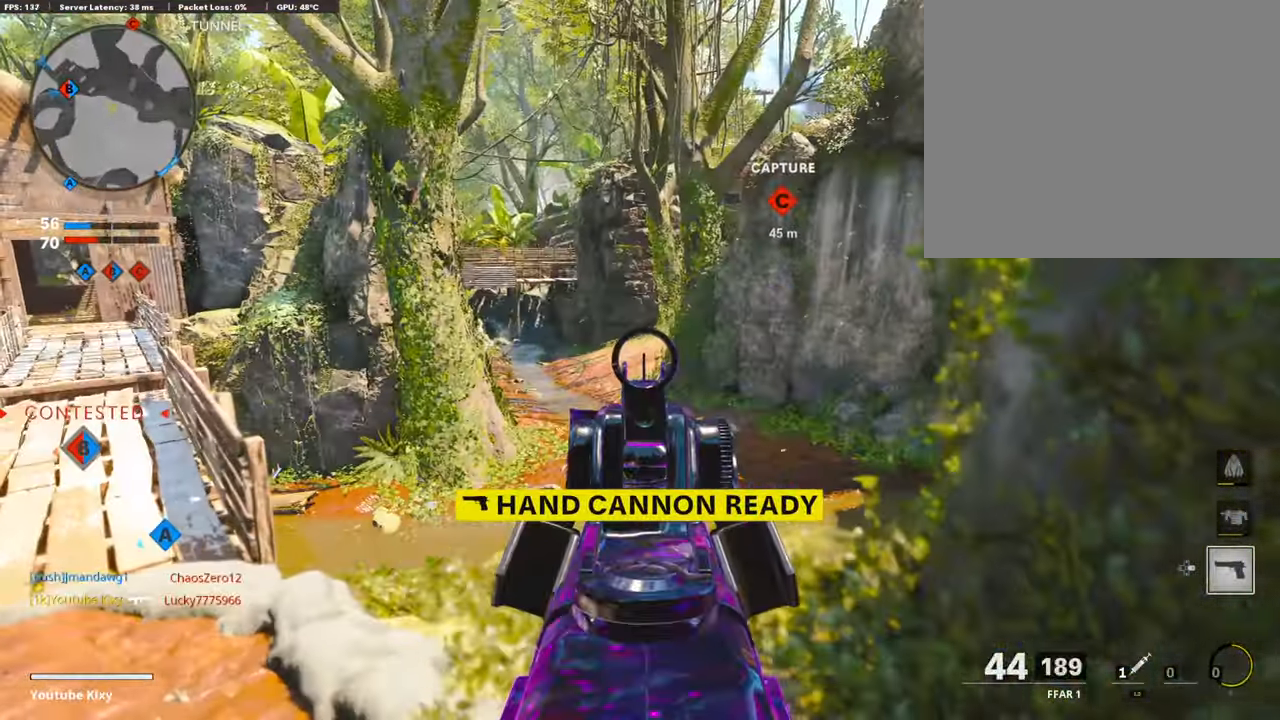
{"buttons": [], "left_stick": "center", "right_stick": "right", "events": [[50, "left_stick", "left"], [200, "left_stick", "up-left"], [250, "L1", "up"], [334, "DPAD_RIGHT", "down"], [434, "right_stick", "right"], [500, "DPAD_RIGHT", "up"], [500, "left_stick", "center"]]}
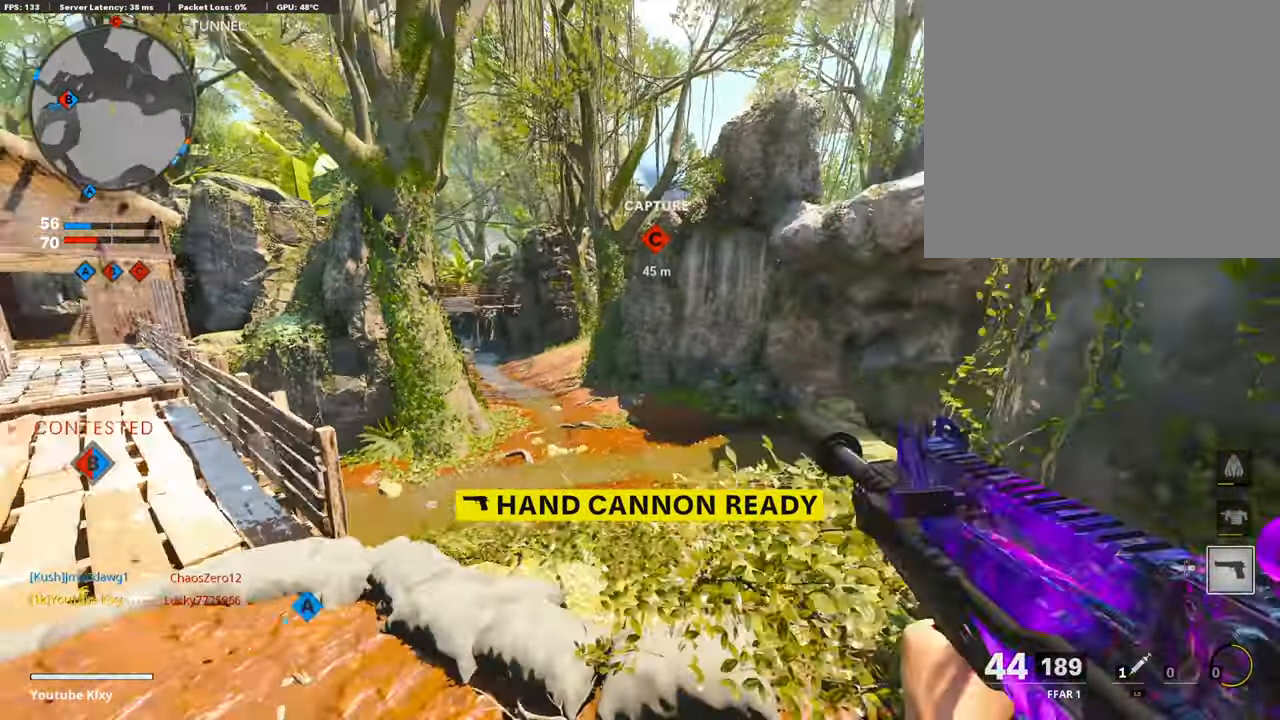
{"buttons": ["L3"], "left_stick": "up", "right_stick": "center", "events": [[100, "right_stick", "center"], [300, "left_stick", "left"], [450, "L3", "down"], [450, "left_stick", "up"]]}
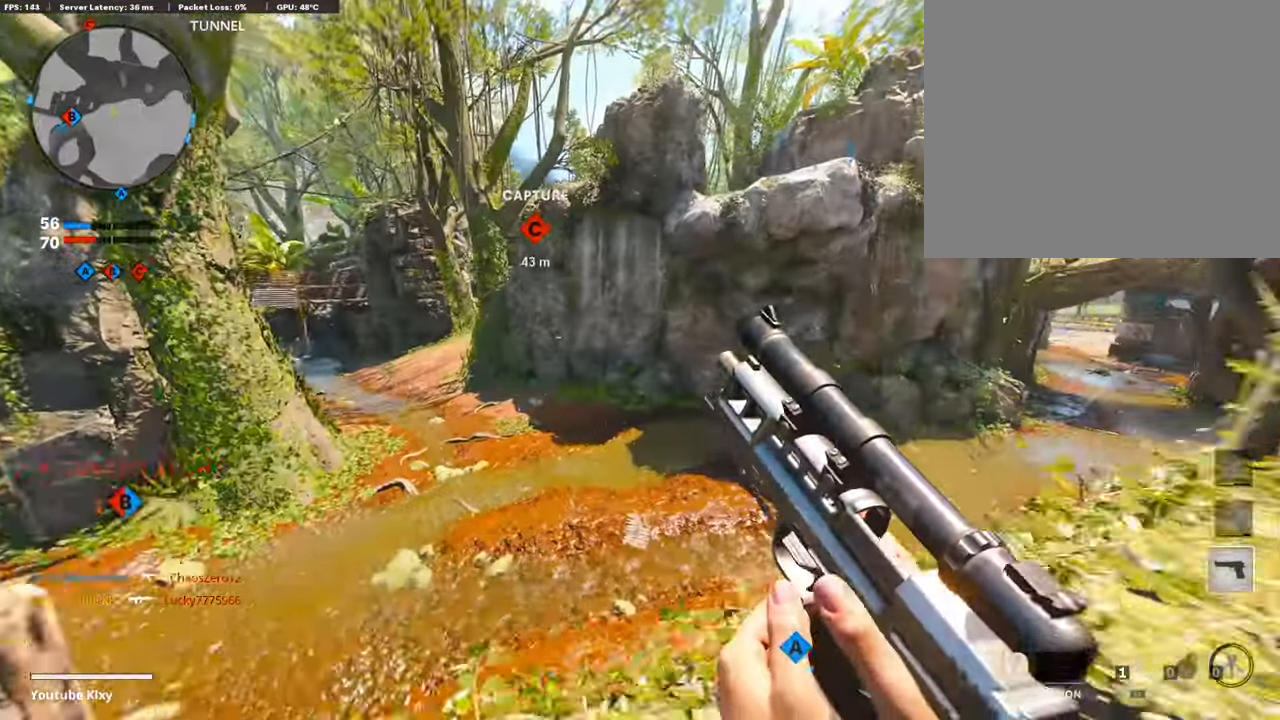
{"buttons": [], "left_stick": "up", "right_stick": "center", "events": [[200, "R3", "down"], [200, "right_stick", "right"], [317, "L3", "up"], [317, "R3", "up"], [317, "right_stick", "center"]]}